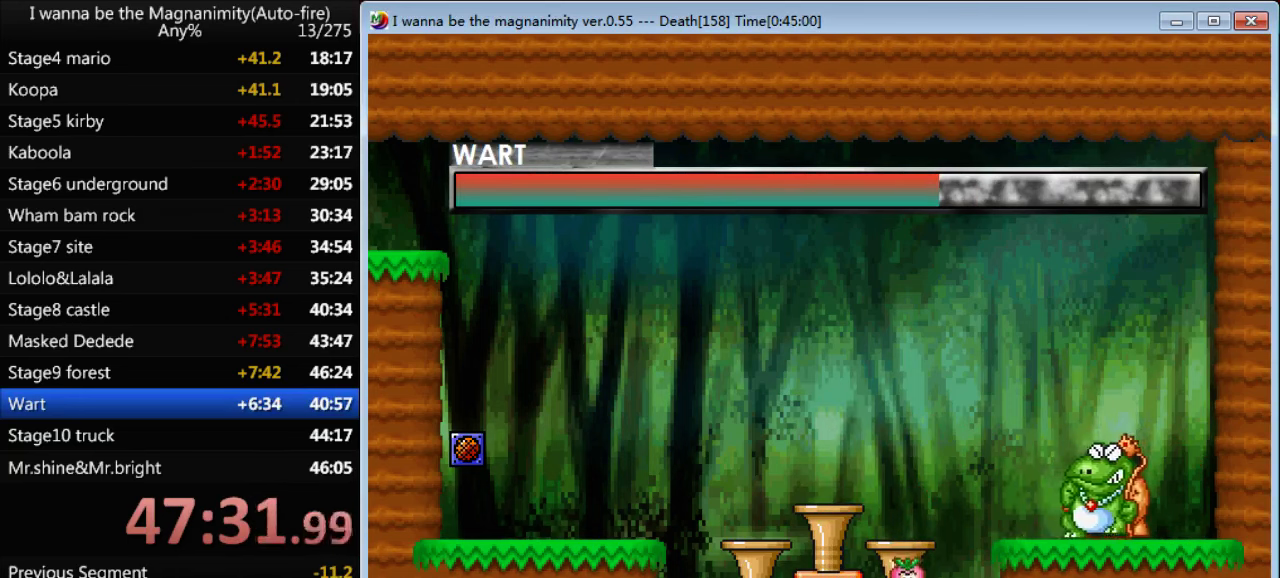
Gameplay with keyboard; each line is a JSON object with the keys held at the frame after it. "events" lists presses ("down") and releases ("up") of "down", "left", "q", "r", "right", "shift", "up" and "z" between this image and that frame as [ms after this image, input, new state], when the widget could be followed in between. No other keys are recorded. Mouse input is not recorded.
{"keys": [], "events": []}
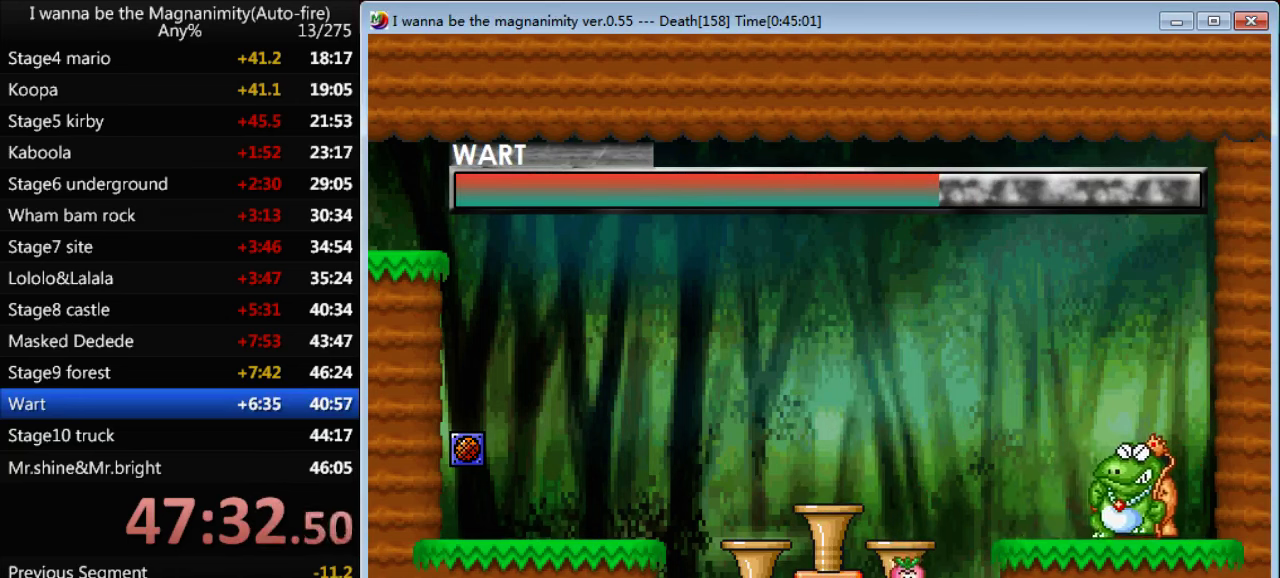
{"keys": [], "events": []}
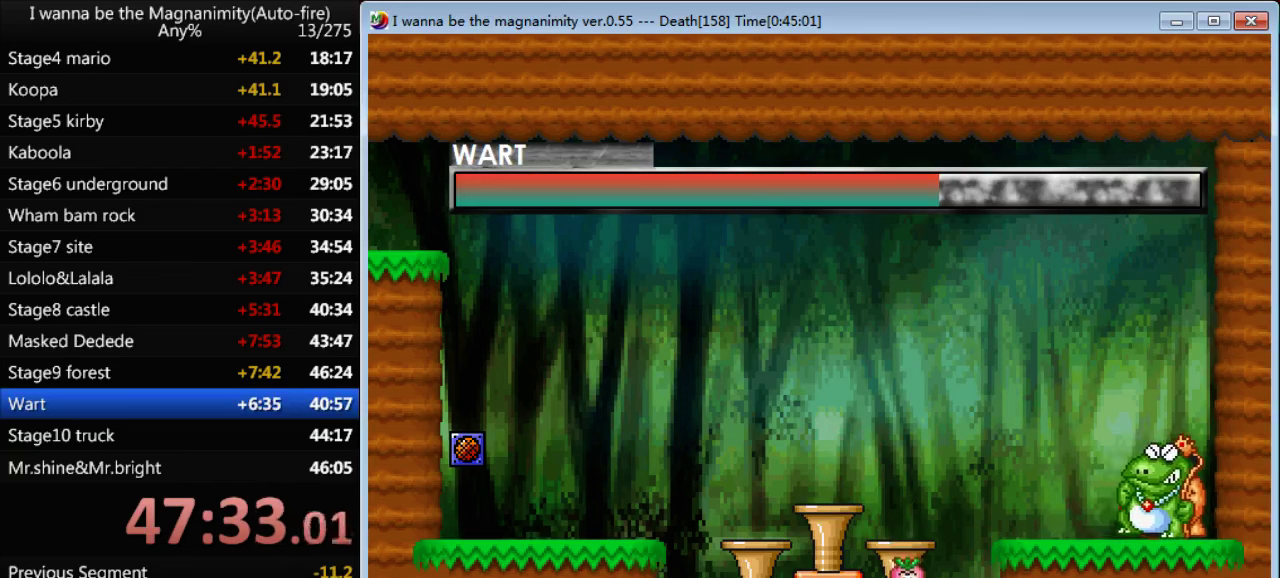
{"keys": [], "events": []}
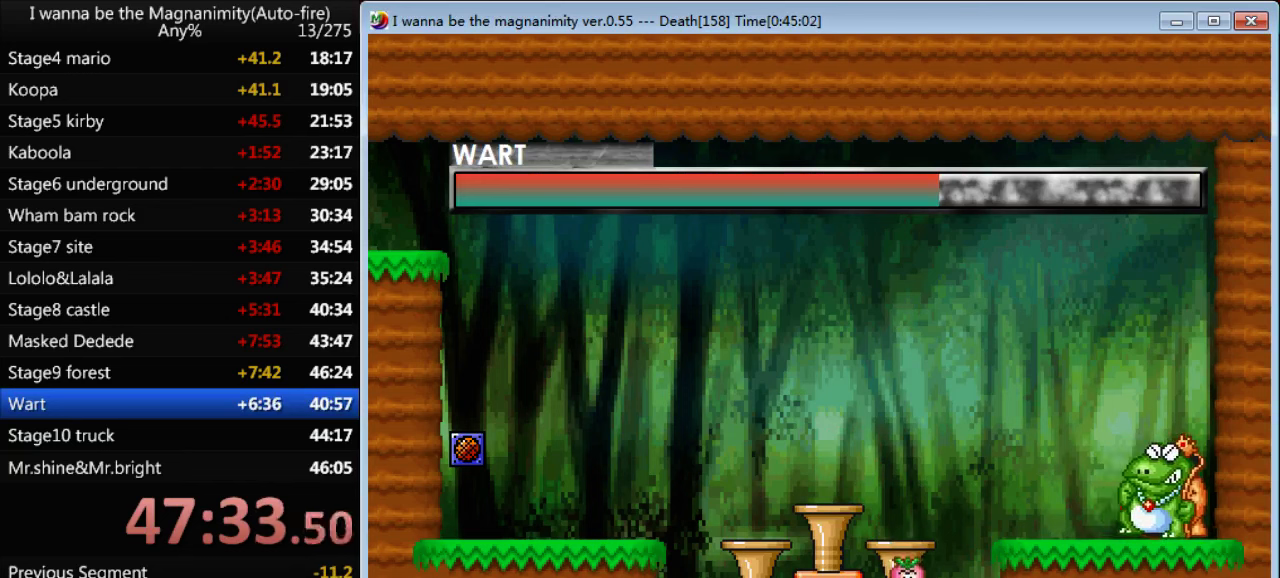
{"keys": [], "events": []}
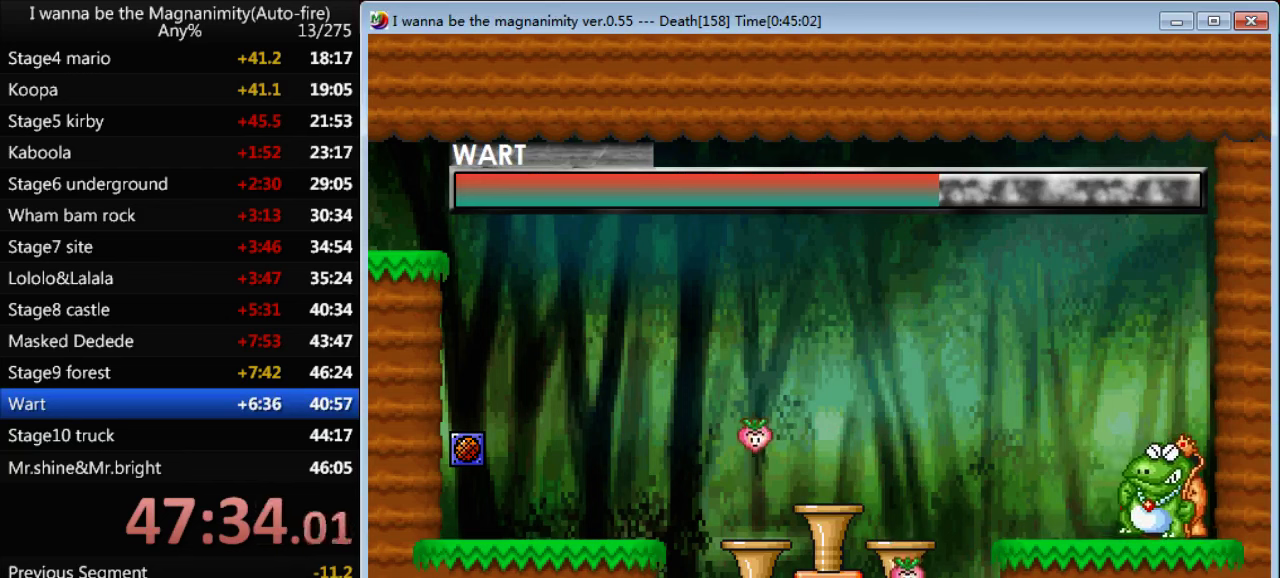
{"keys": [], "events": []}
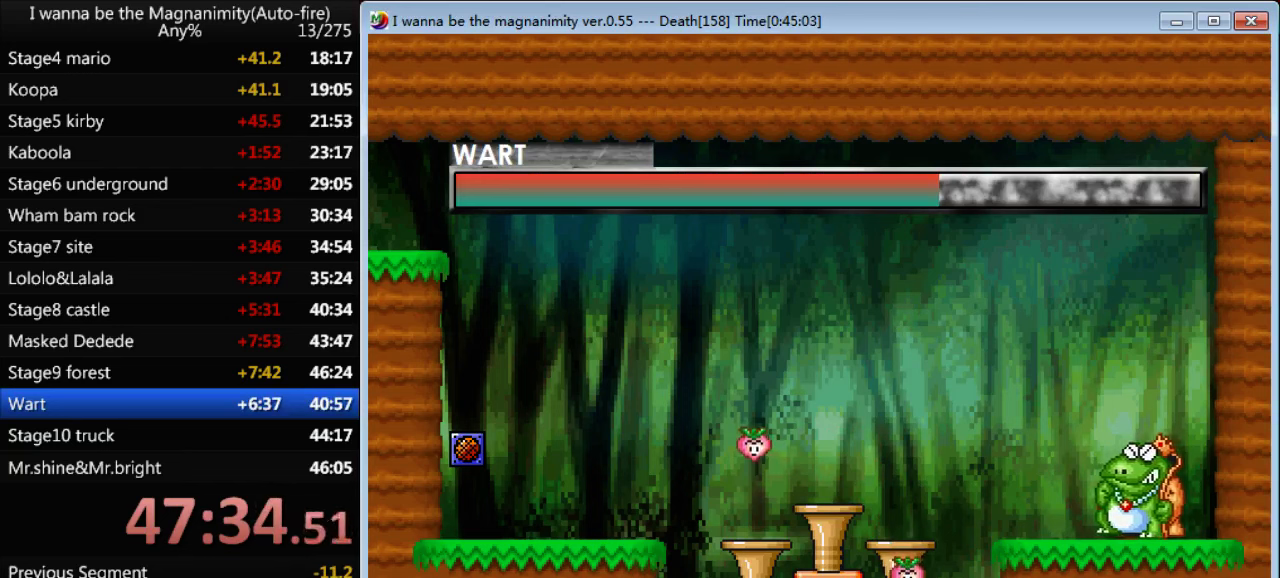
{"keys": [], "events": []}
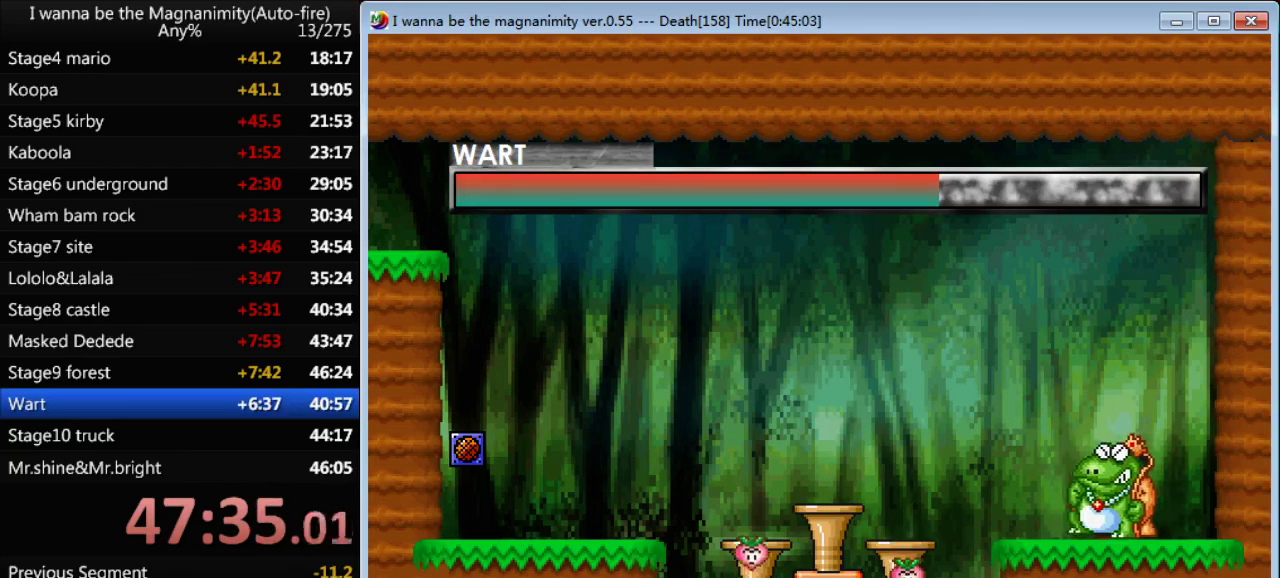
{"keys": [], "events": [[366, "shift", "down"], [500, "shift", "up"]]}
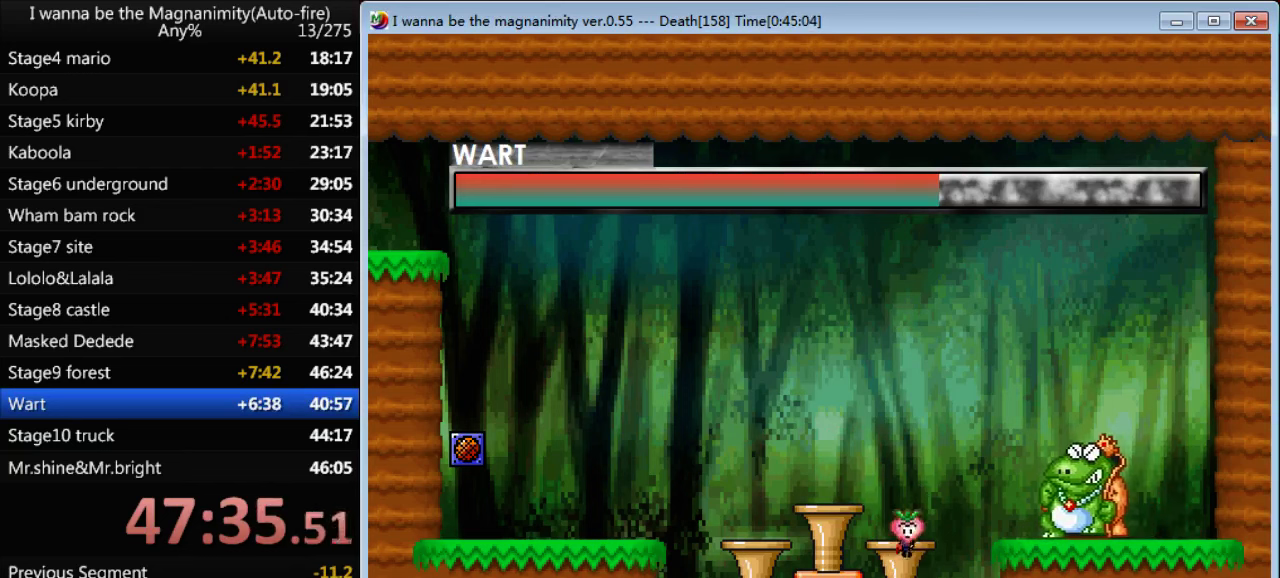
{"keys": [], "events": [[133, "shift", "down"], [233, "right", "down"], [300, "right", "up"], [300, "shift", "up"]]}
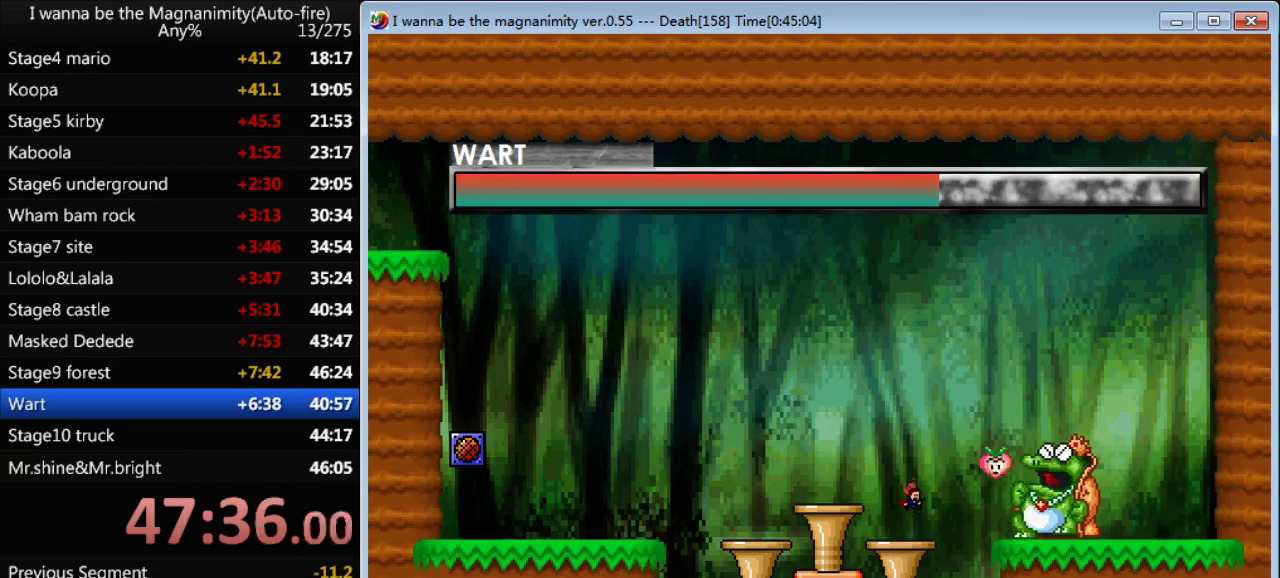
{"keys": ["left"], "events": [[400, "left", "down"], [400, "shift", "down"], [500, "shift", "up"]]}
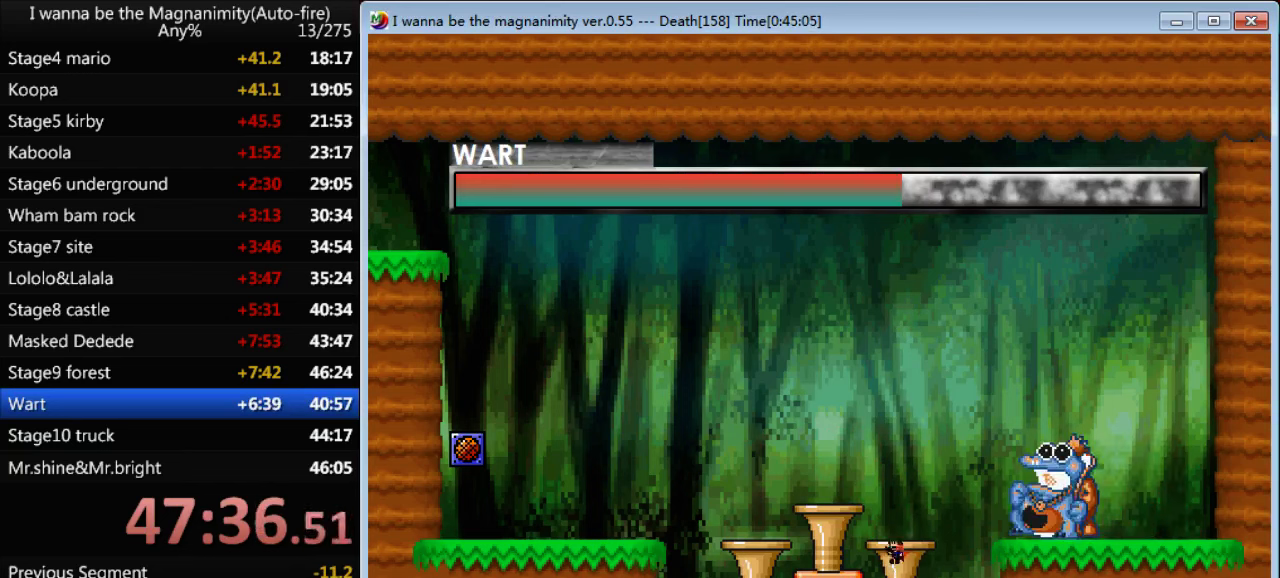
{"keys": [], "events": [[366, "left", "up"]]}
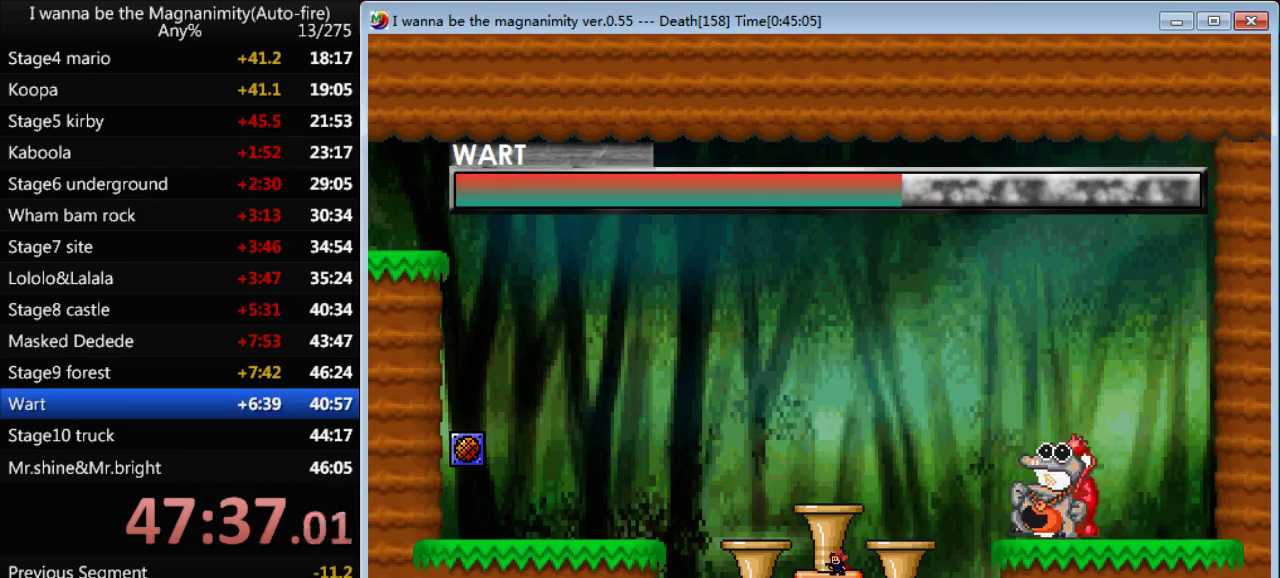
{"keys": [], "events": []}
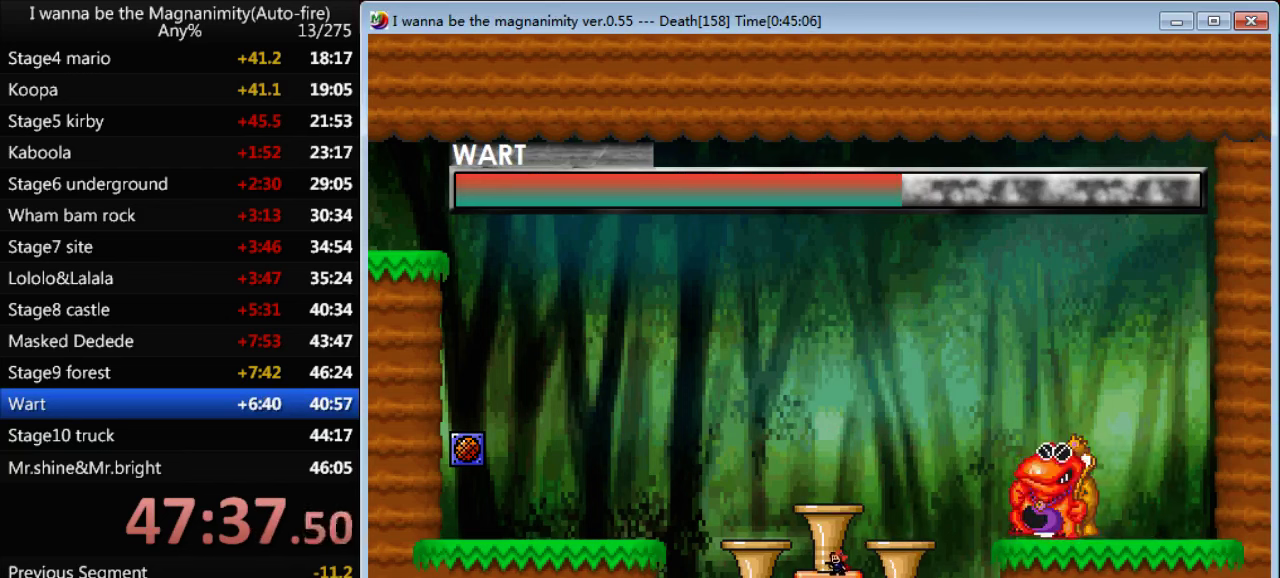
{"keys": ["left", "shift"], "events": [[400, "left", "down"], [466, "shift", "down"]]}
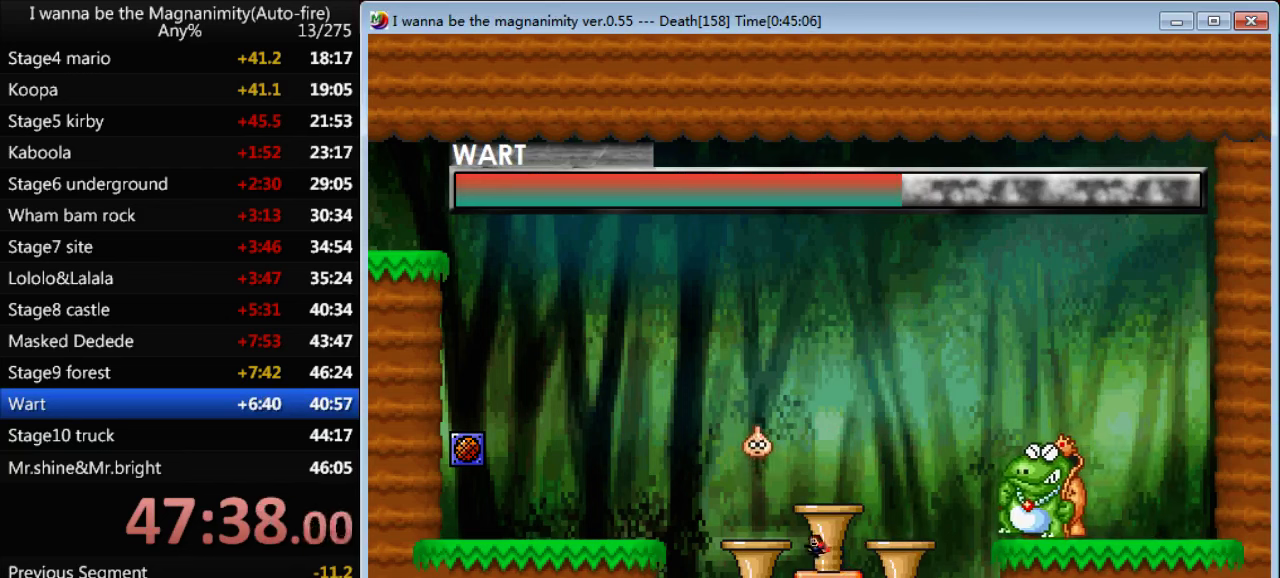
{"keys": ["right", "shift"], "events": [[133, "shift", "up"], [266, "shift", "down"], [400, "left", "up"], [400, "right", "down"]]}
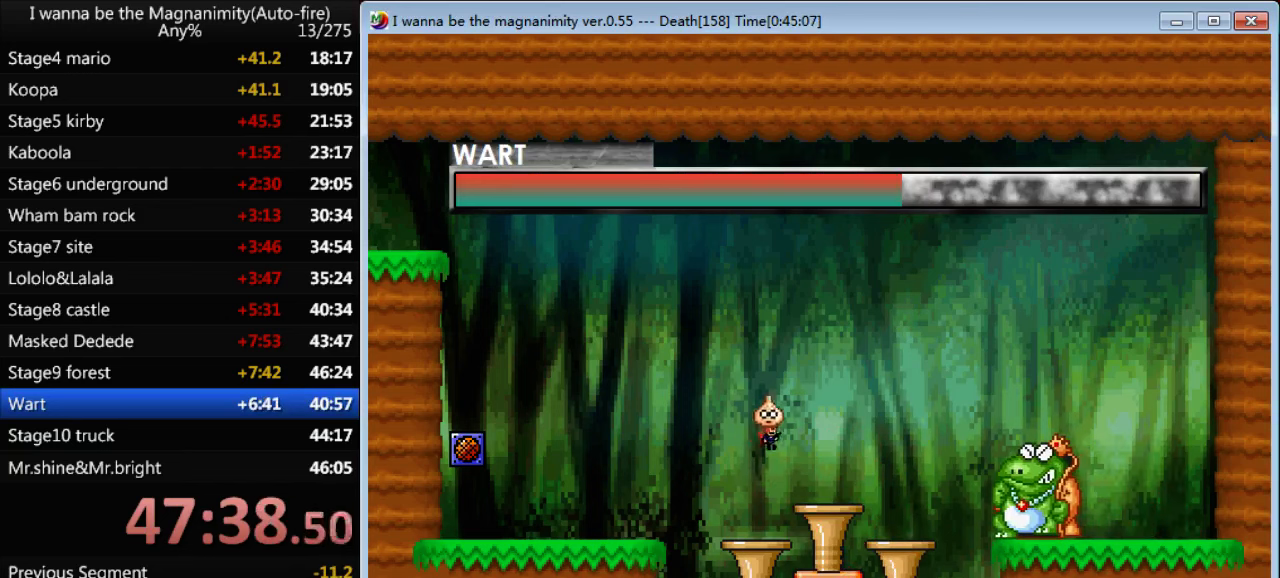
{"keys": ["right"], "events": [[33, "shift", "up"]]}
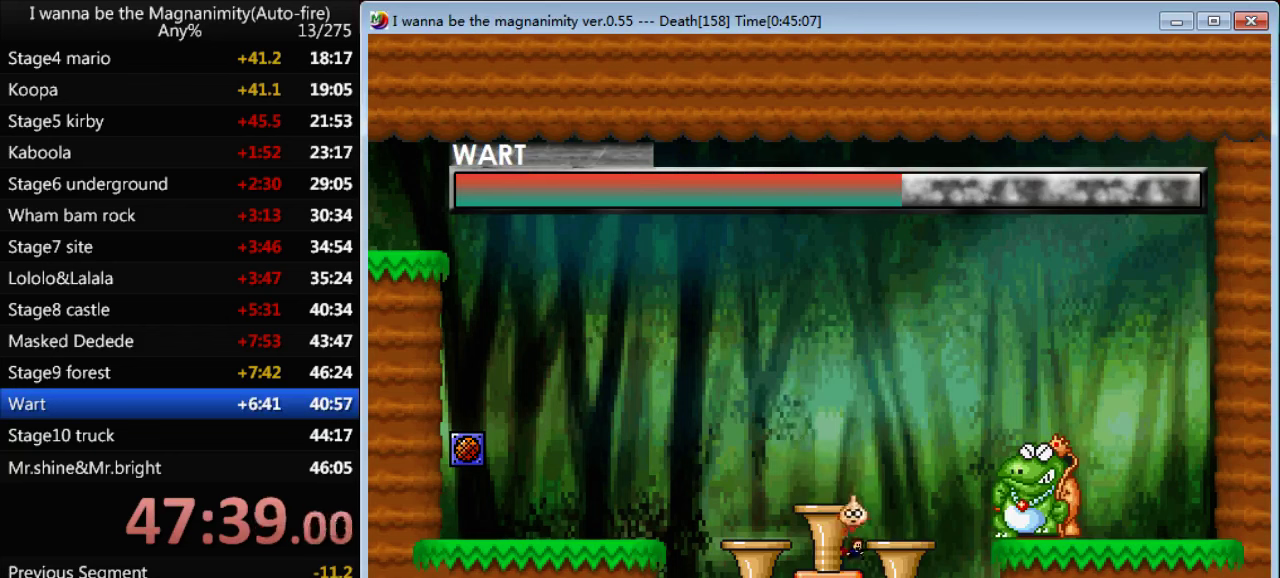
{"keys": [], "events": [[400, "right", "up"]]}
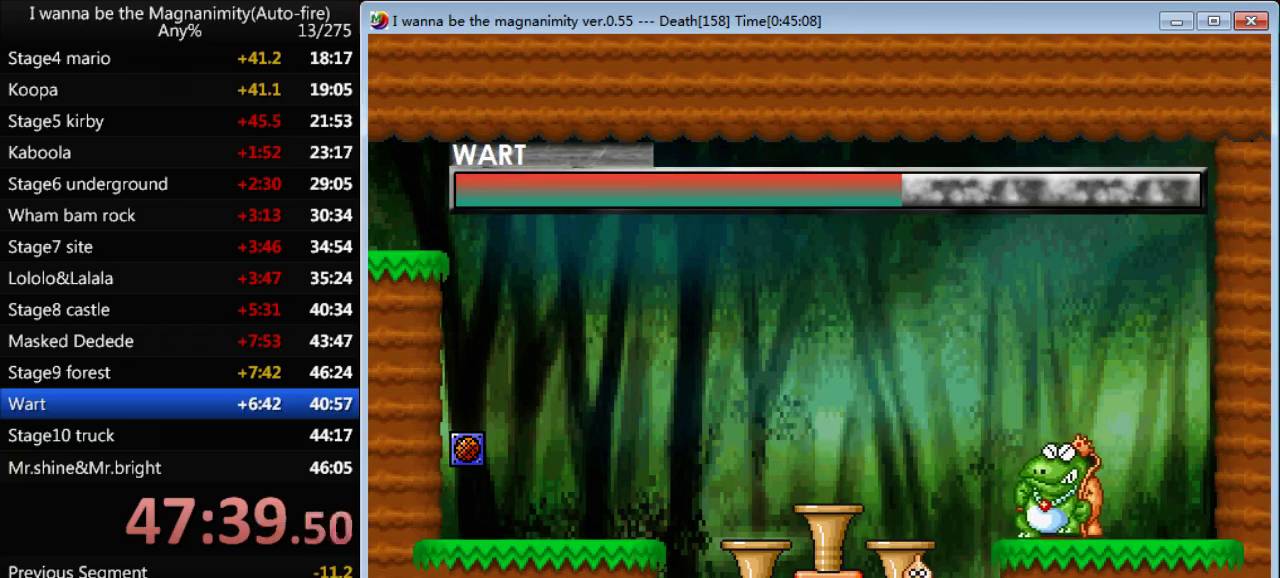
{"keys": [], "events": []}
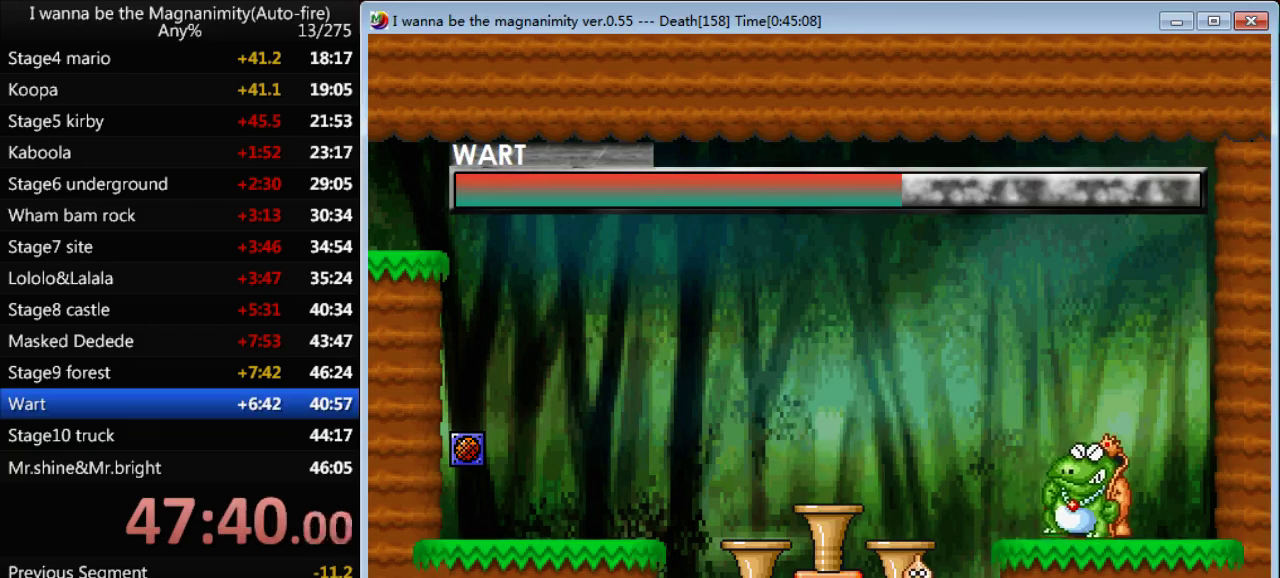
{"keys": [], "events": []}
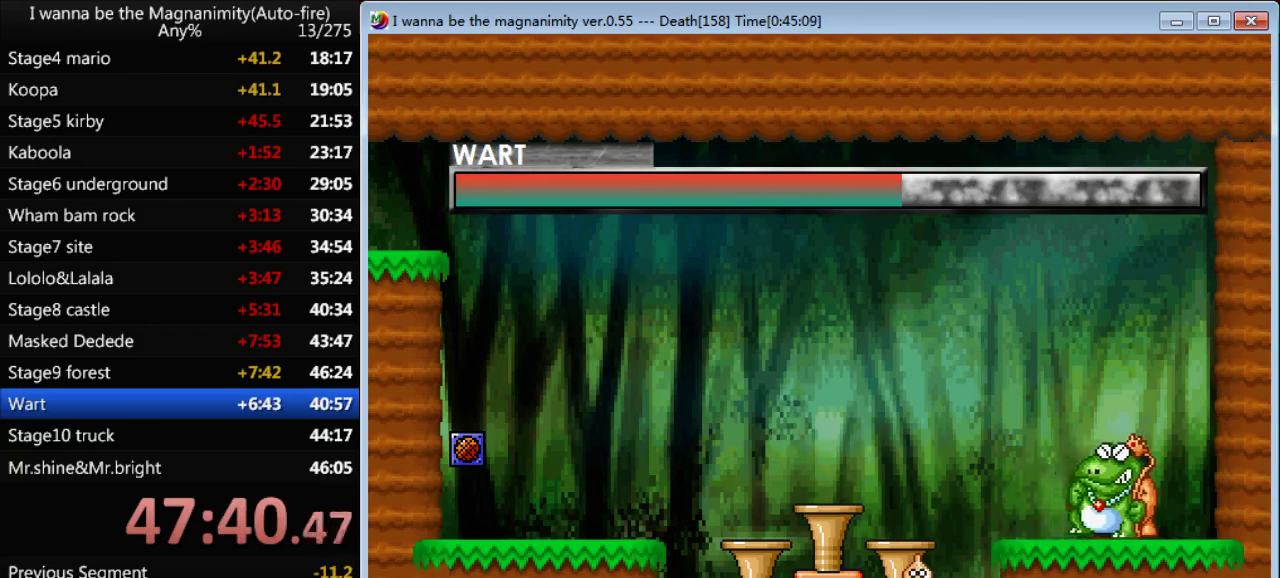
{"keys": [], "events": []}
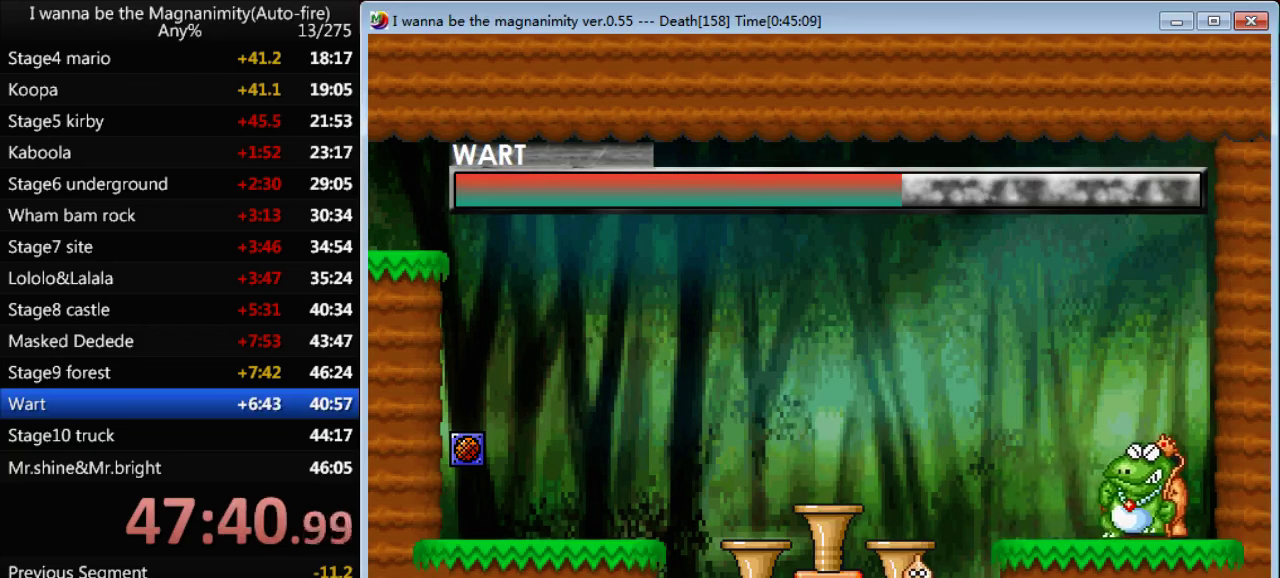
{"keys": [], "events": [[300, "shift", "down"], [433, "shift", "up"]]}
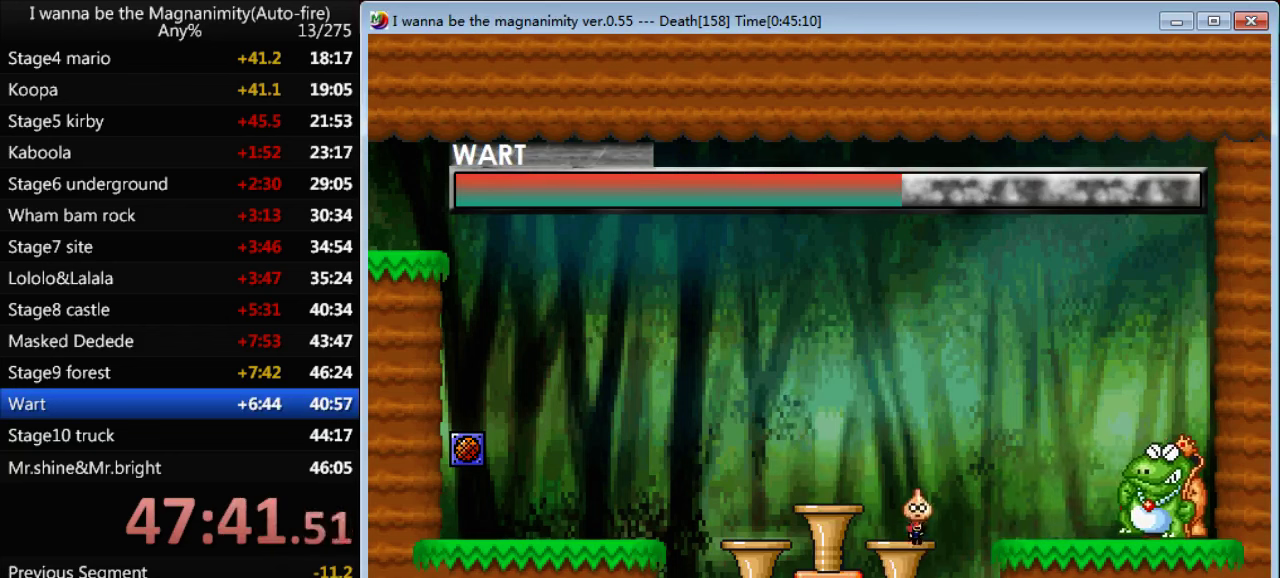
{"keys": ["left"], "events": [[100, "shift", "down"], [133, "right", "down"], [267, "right", "up"], [300, "shift", "up"], [467, "left", "down"]]}
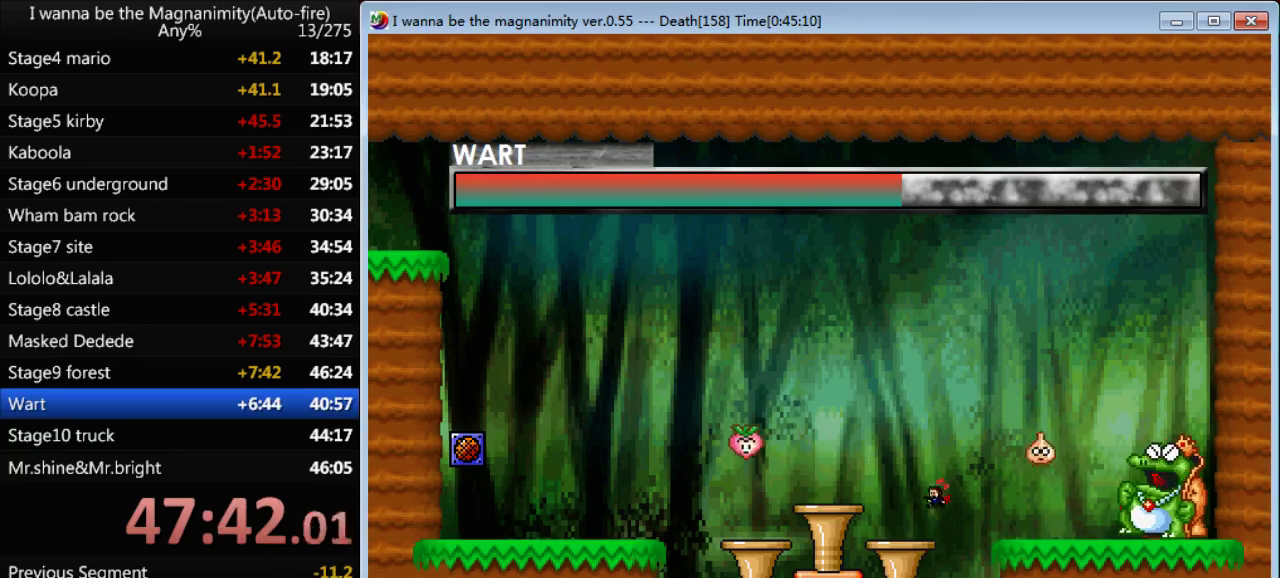
{"keys": ["left"], "events": []}
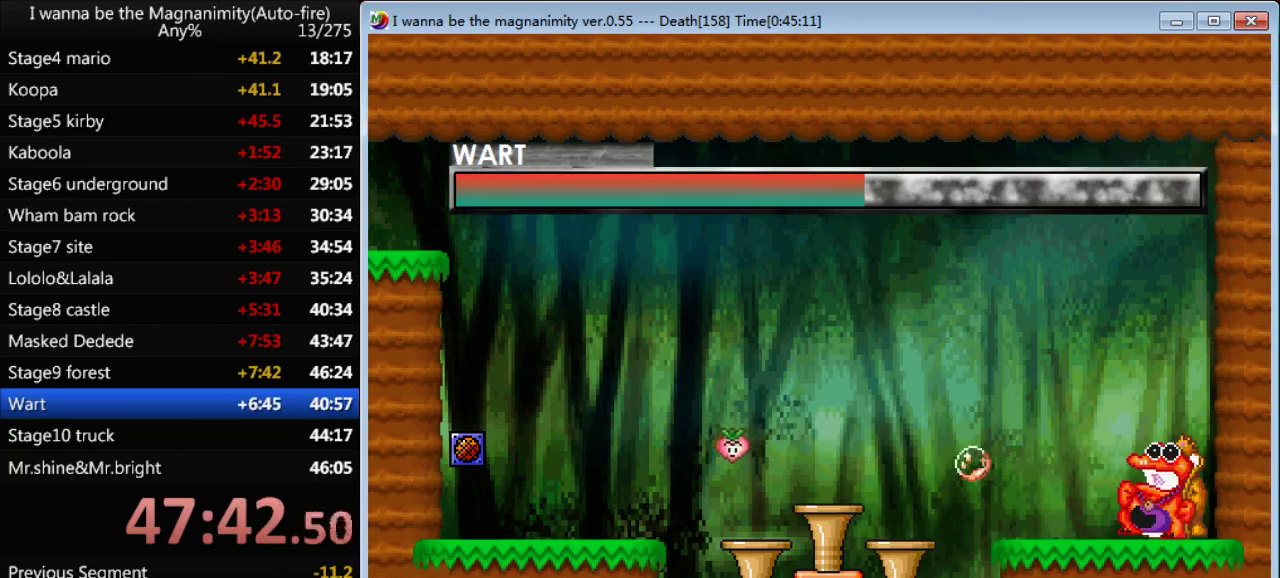
{"keys": [], "events": [[67, "left", "up"]]}
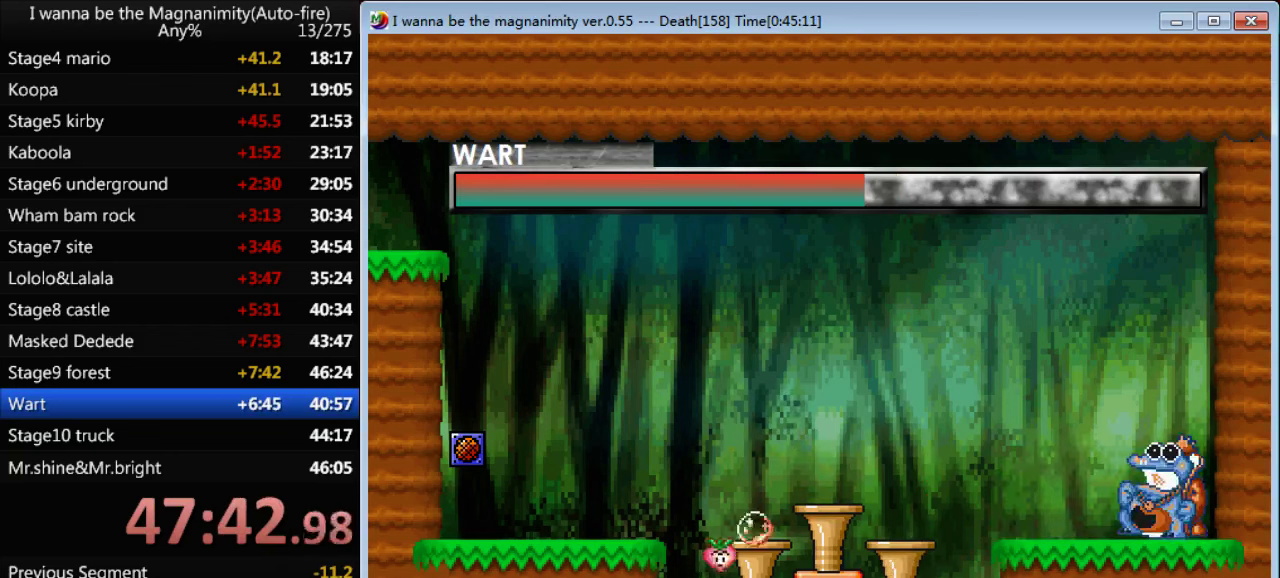
{"keys": [], "events": [[33, "left", "down"], [100, "left", "up"], [100, "shift", "down"], [200, "shift", "up"]]}
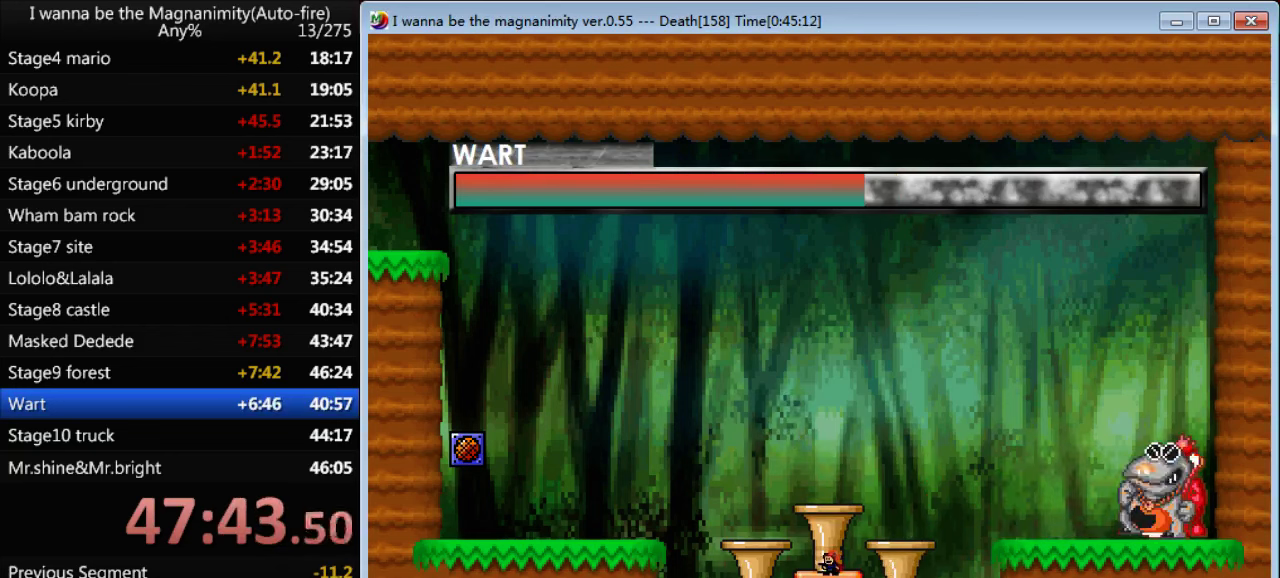
{"keys": [], "events": []}
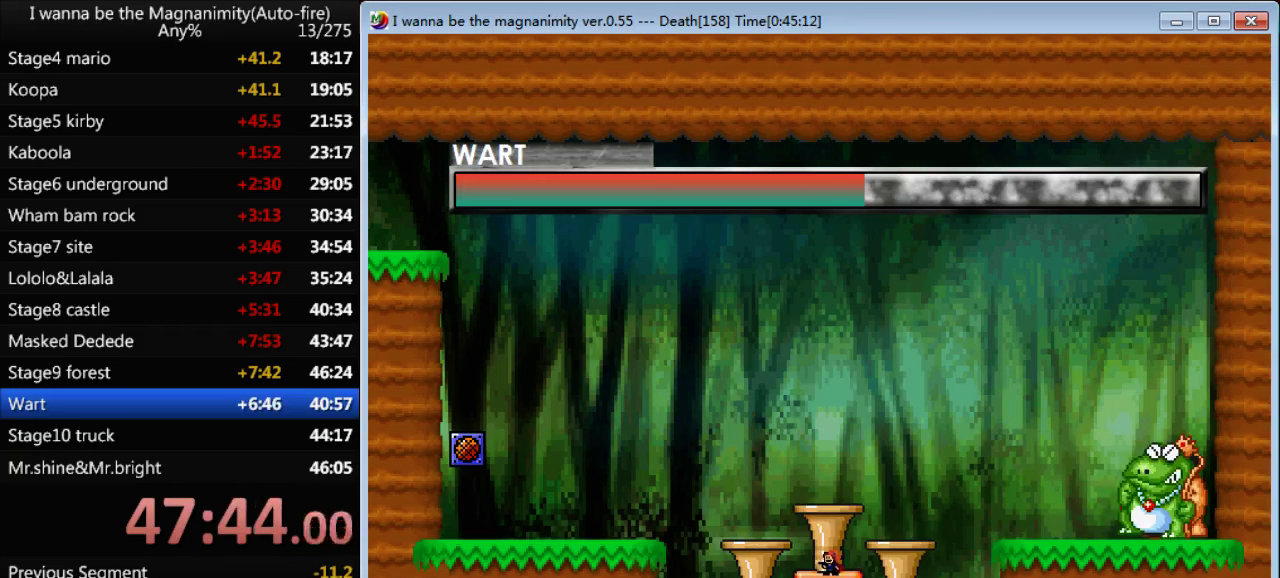
{"keys": [], "events": []}
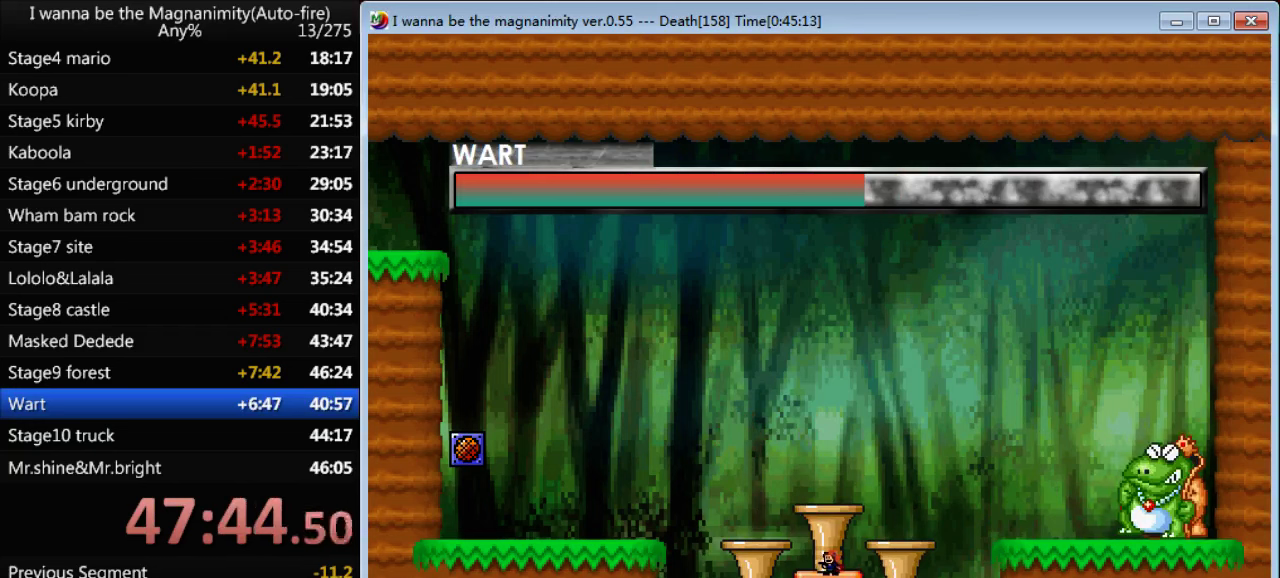
{"keys": [], "events": []}
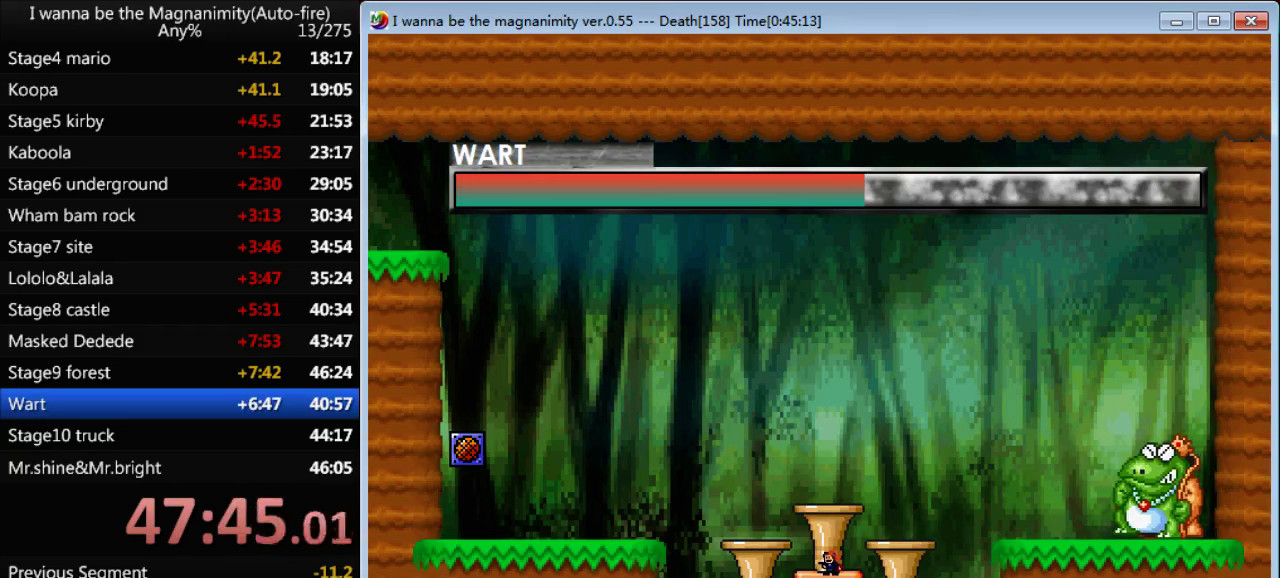
{"keys": [], "events": []}
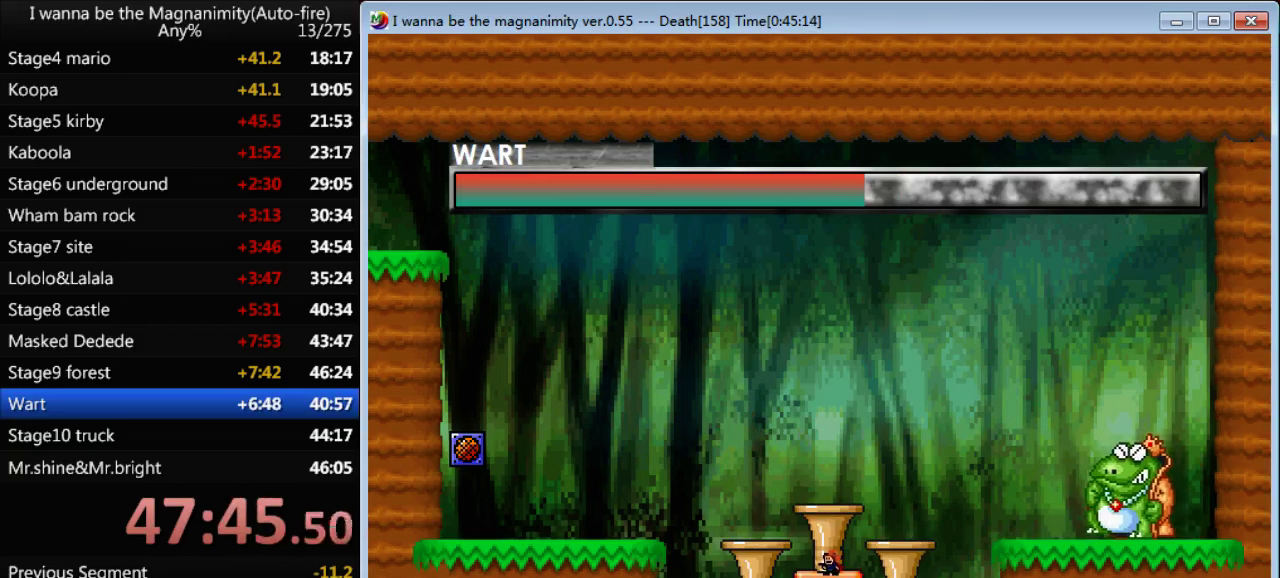
{"keys": ["shift"], "events": [[500, "shift", "down"]]}
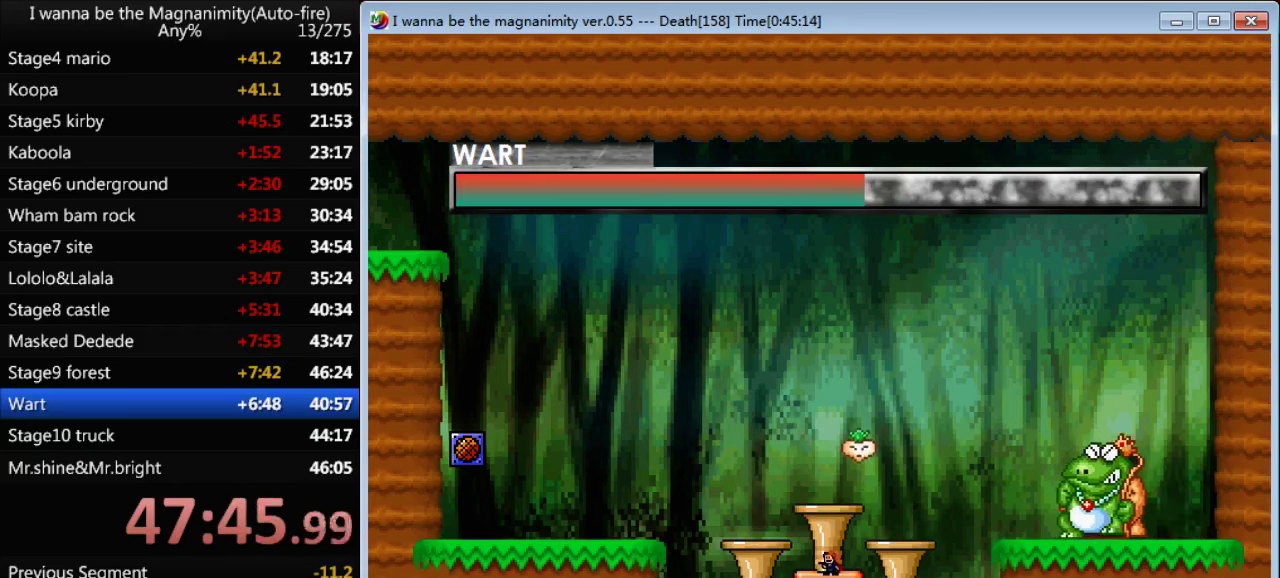
{"keys": ["right"], "events": [[67, "right", "down"], [167, "right", "up"], [200, "shift", "up"], [300, "left", "down"], [300, "shift", "down"], [500, "left", "up"], [500, "right", "down"], [500, "shift", "up"]]}